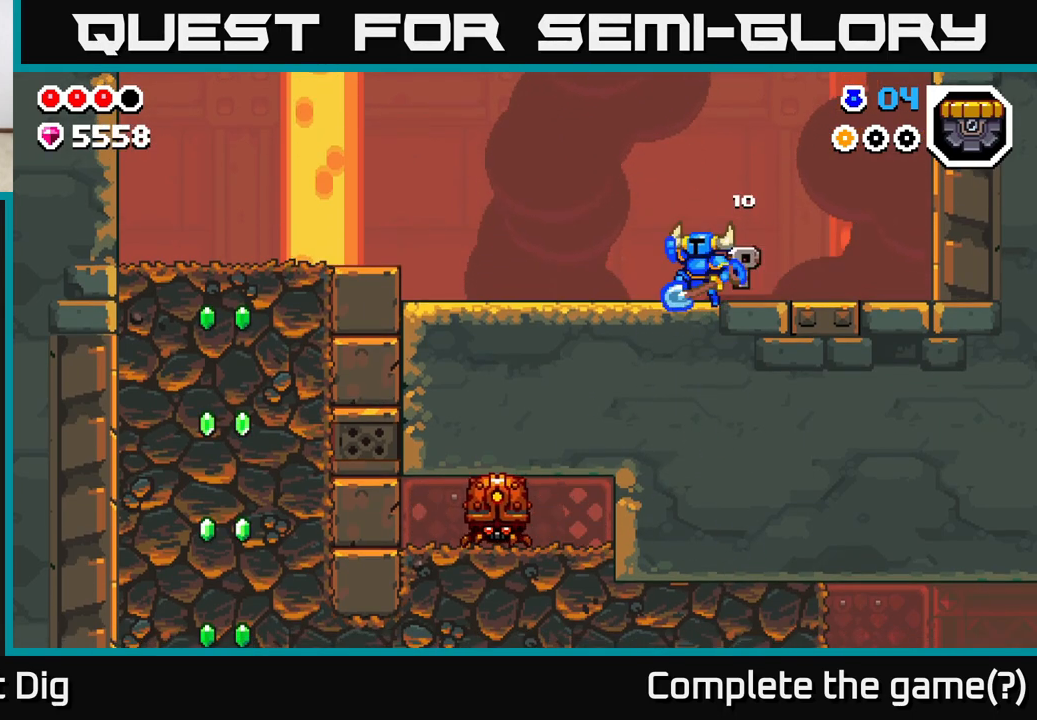
Gameplay with a controller (Xbox layout); each line is a JSON object with the inputs held at the frame after it. "events" lists button and stick changes between this image and that frame as [ms after this image, input, new state], when the widget could be followed in between.
{"buttons": [], "left_stick": "left", "right_stick": "center", "events": [[17, "A", "down"], [83, "A", "up"]]}
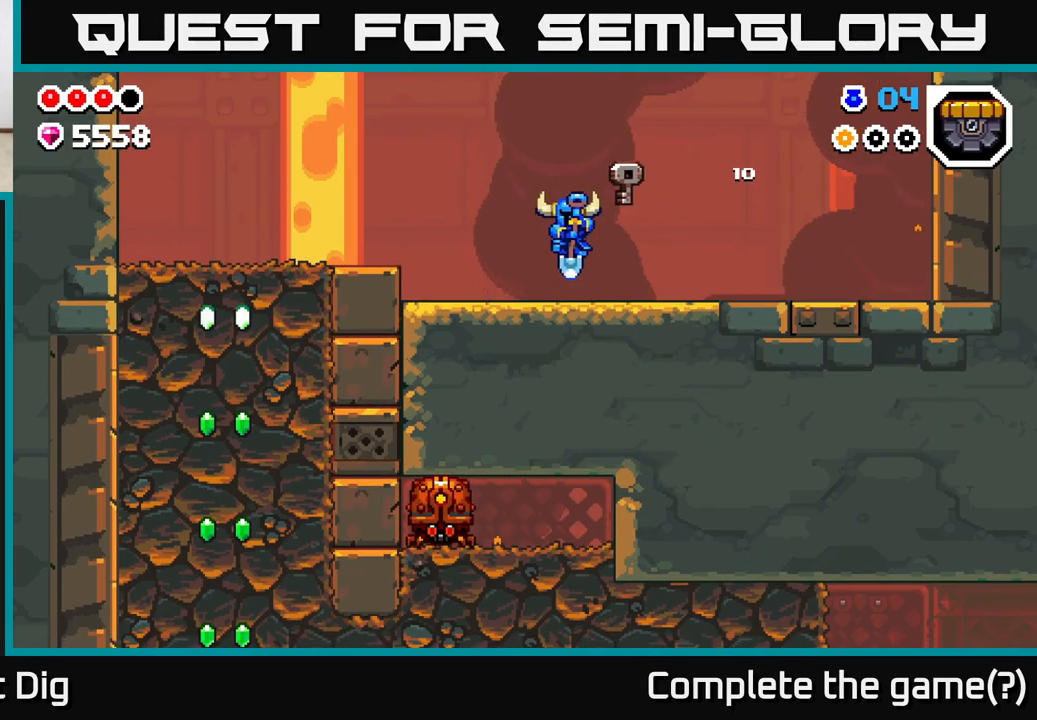
{"buttons": [], "left_stick": "up-left", "right_stick": "center", "events": [[117, "left_stick", "up-left"], [233, "A", "down"], [383, "A", "up"]]}
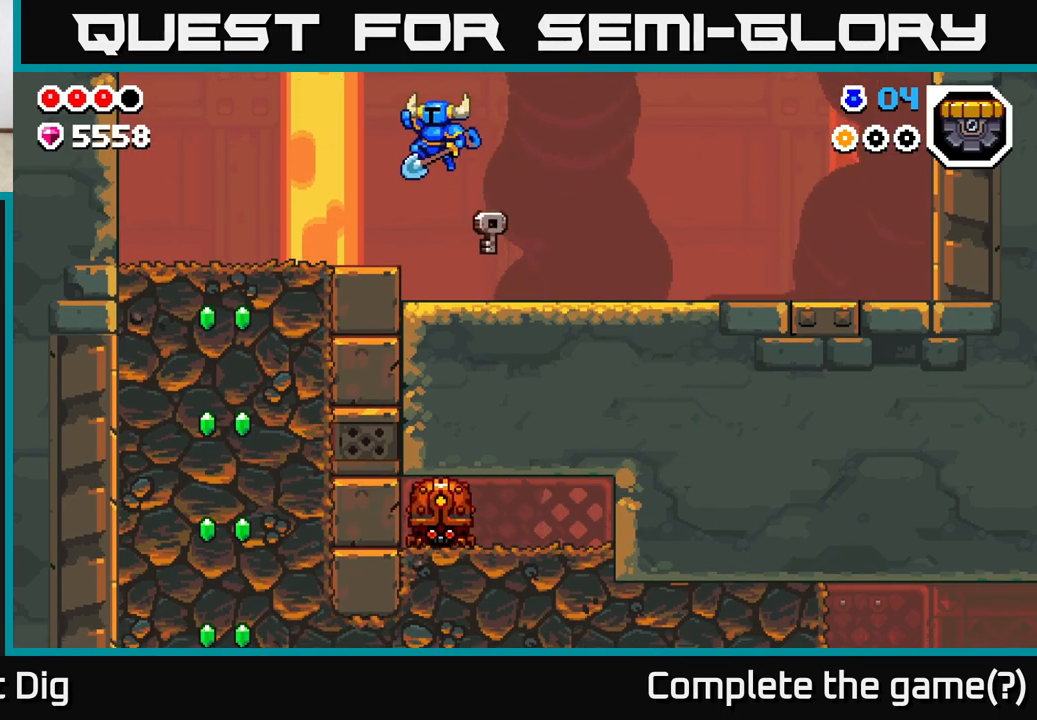
{"buttons": [], "left_stick": "up-left", "right_stick": "center", "events": []}
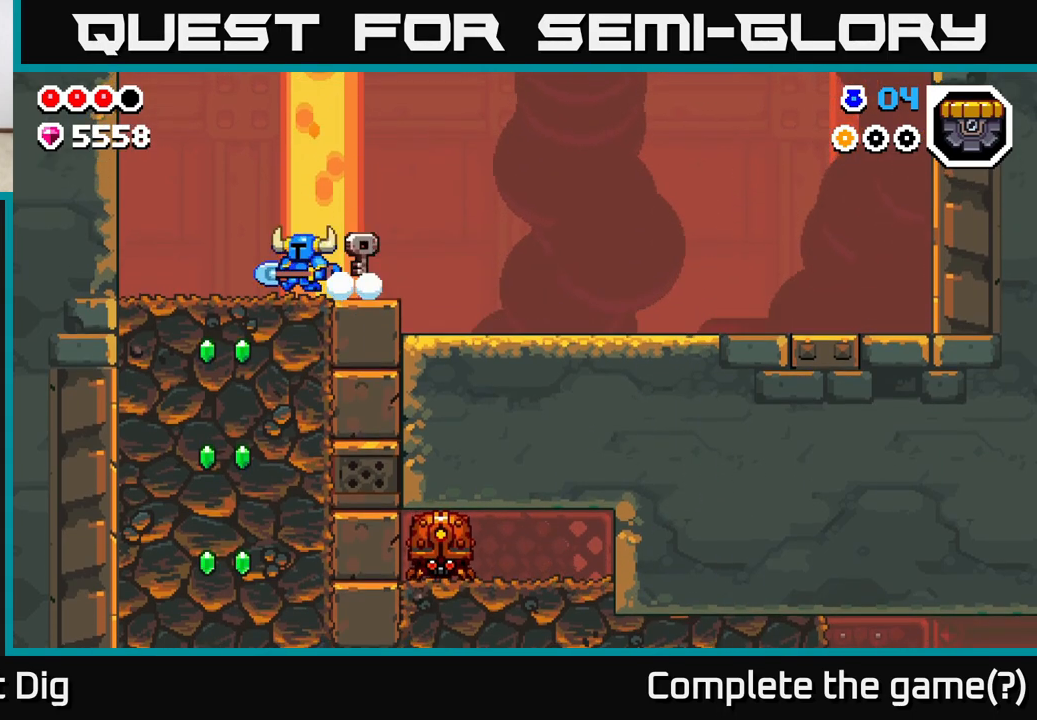
{"buttons": ["X"], "left_stick": "down", "right_stick": "center", "events": [[217, "left_stick", "down"], [283, "X", "down"], [383, "X", "up"], [500, "X", "down"]]}
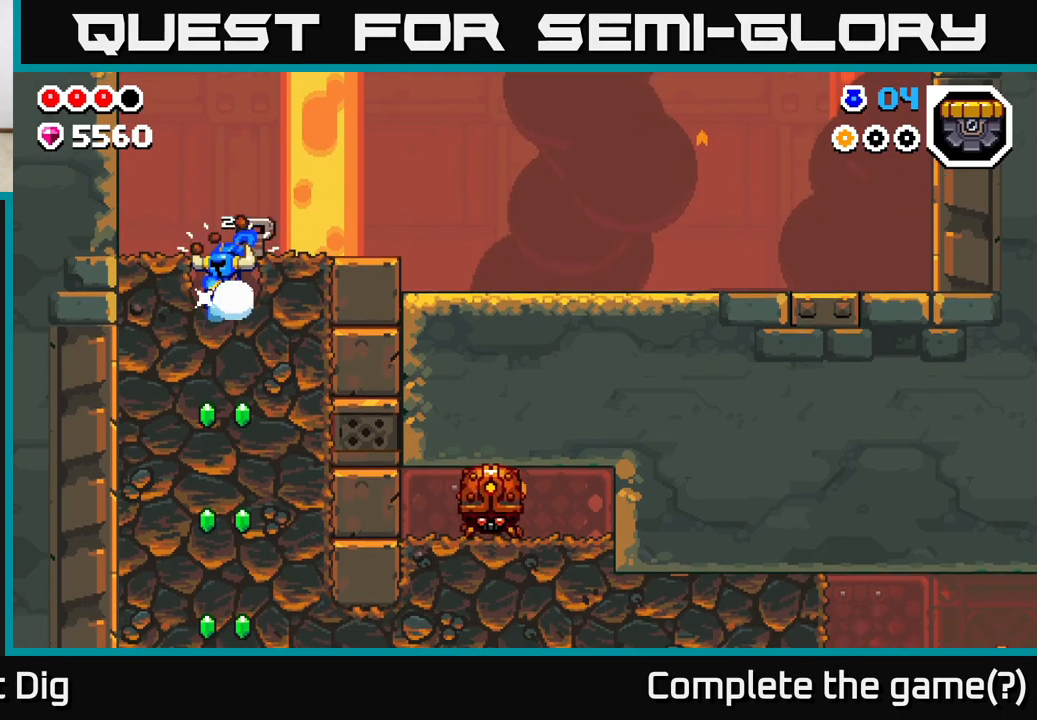
{"buttons": ["X"], "left_stick": "down", "right_stick": "center", "events": [[100, "X", "up"], [217, "X", "down"], [317, "X", "up"], [433, "X", "down"]]}
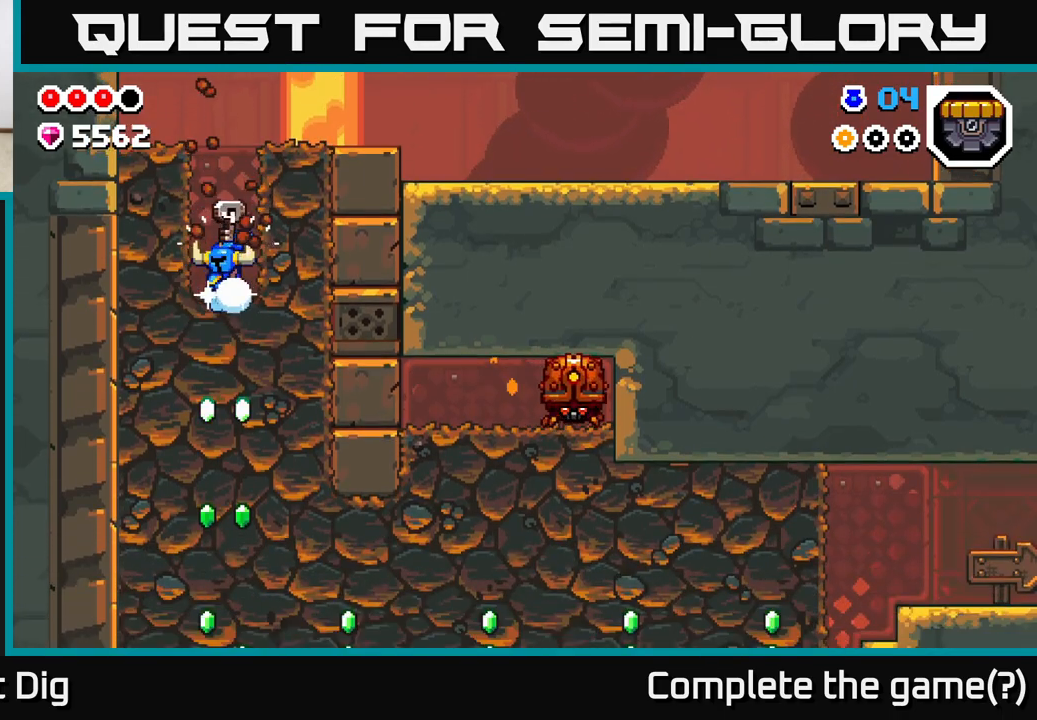
{"buttons": ["X"], "left_stick": "down", "right_stick": "center", "events": [[50, "X", "up"], [150, "X", "down"], [283, "X", "up"], [383, "X", "down"]]}
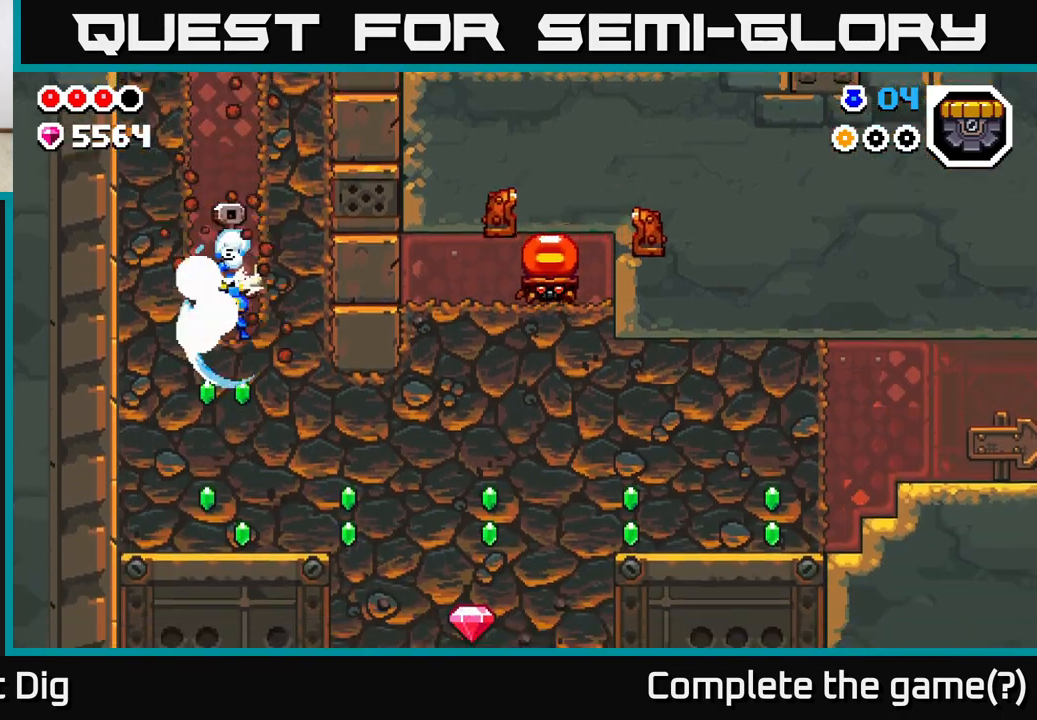
{"buttons": [], "left_stick": "down", "right_stick": "center", "events": [[17, "X", "up"], [100, "X", "down"], [217, "X", "up"], [317, "X", "down"], [450, "X", "up"]]}
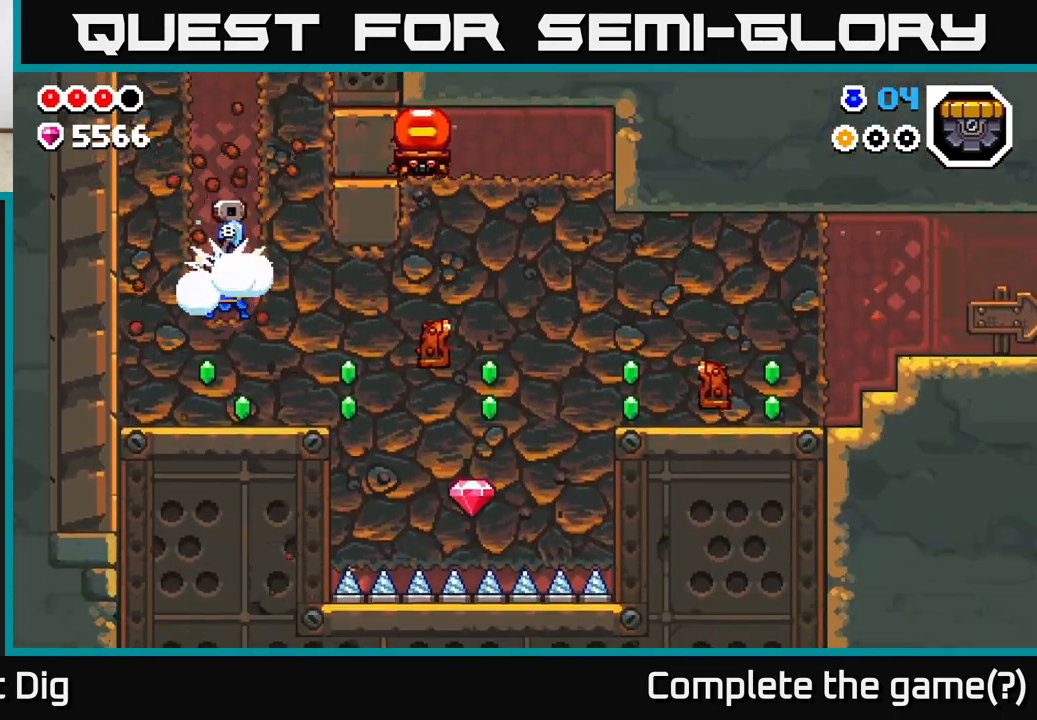
{"buttons": [], "left_stick": "down", "right_stick": "center", "events": [[50, "X", "down"], [167, "X", "up"], [267, "X", "down"], [433, "X", "up"]]}
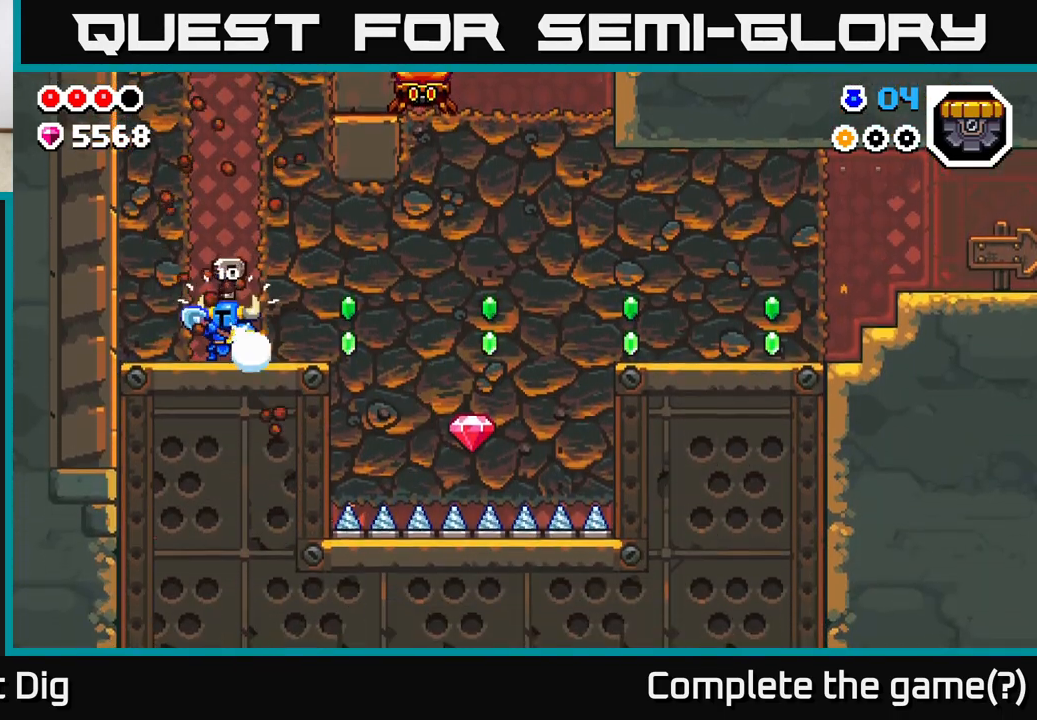
{"buttons": [], "left_stick": "left", "right_stick": "center", "events": [[83, "left_stick", "center"], [383, "left_stick", "left"]]}
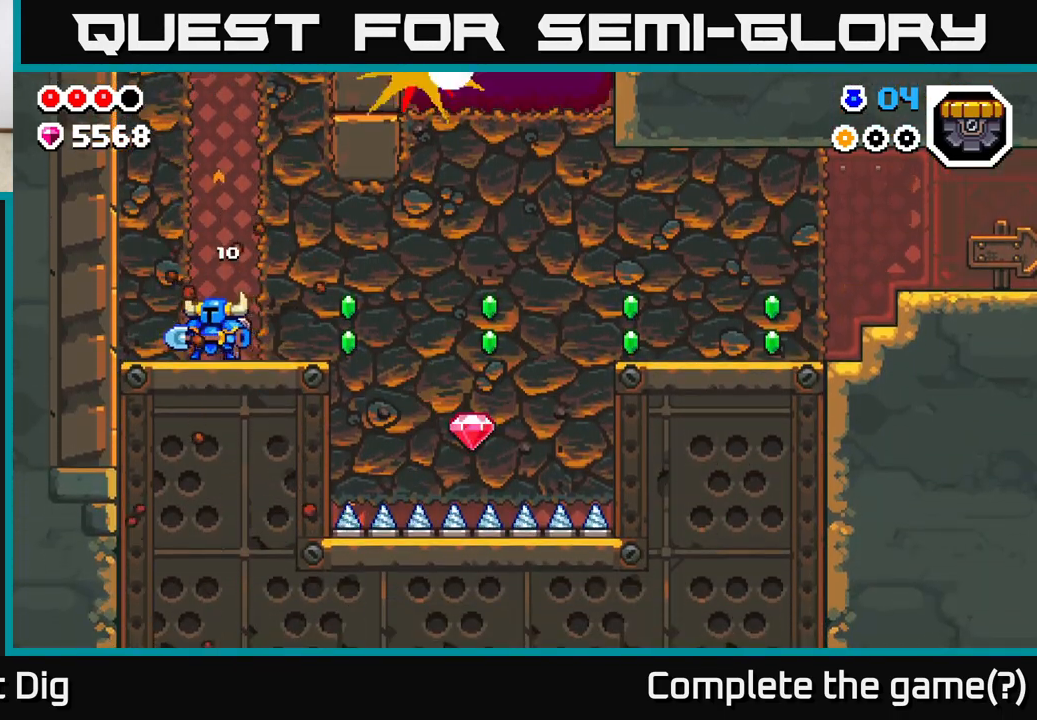
{"buttons": [], "left_stick": "left", "right_stick": "center", "events": [[50, "left_stick", "center"], [150, "X", "down"], [217, "left_stick", "left"], [250, "X", "up"]]}
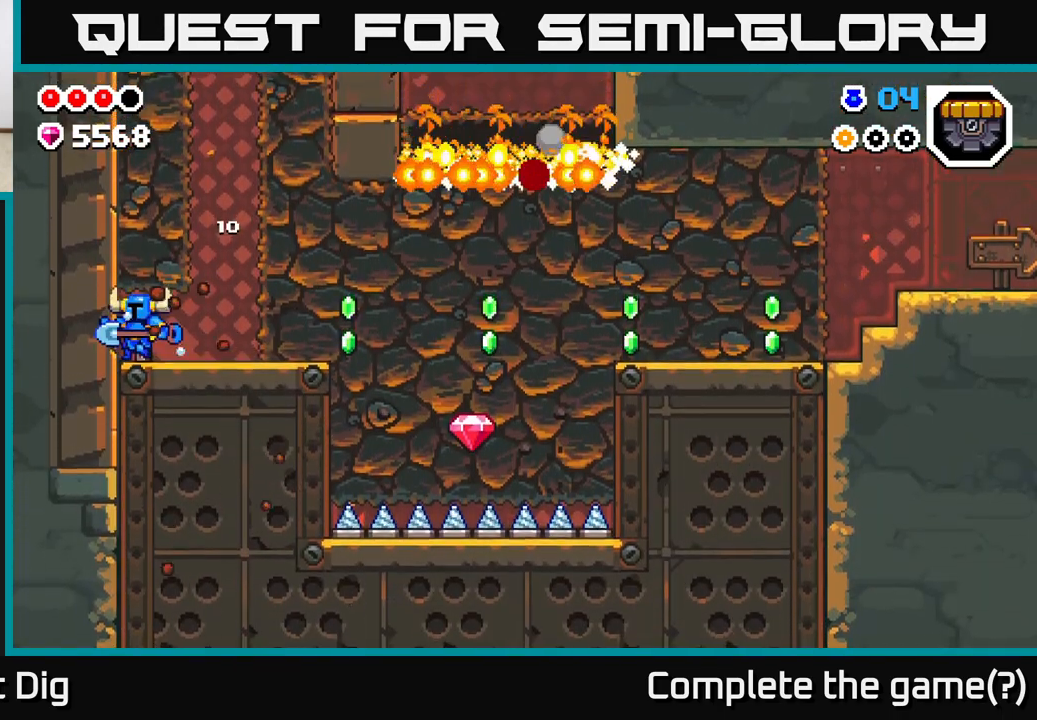
{"buttons": [], "left_stick": "center", "right_stick": "center", "events": [[33, "left_stick", "center"], [100, "left_stick", "right"], [167, "left_stick", "center"]]}
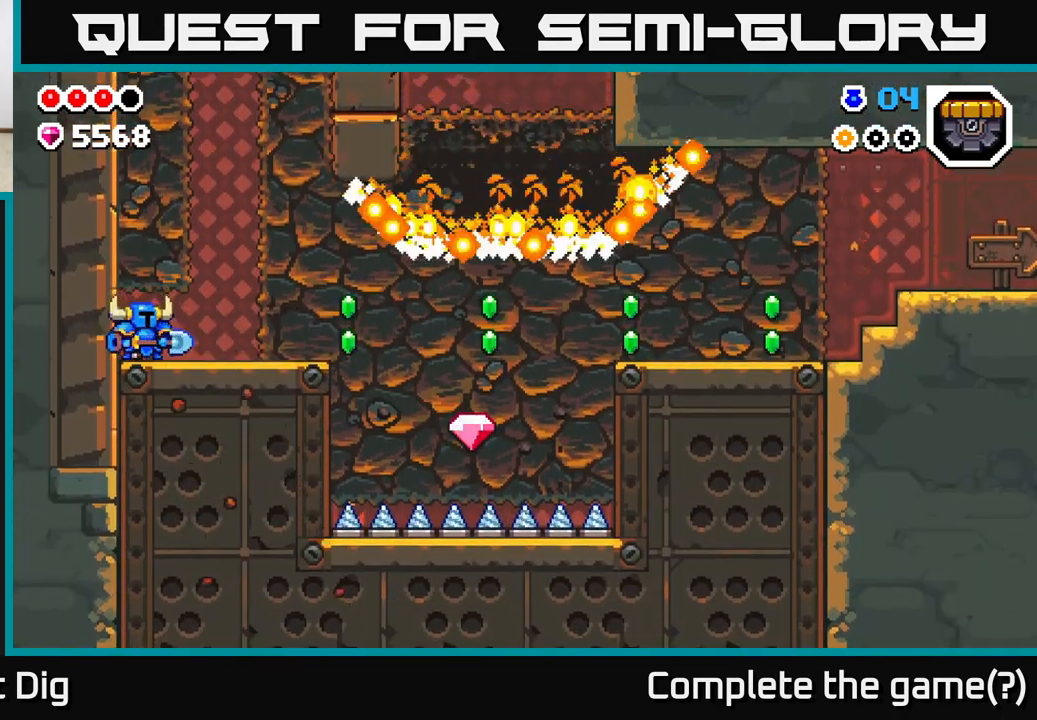
{"buttons": [], "left_stick": "center", "right_stick": "center", "events": []}
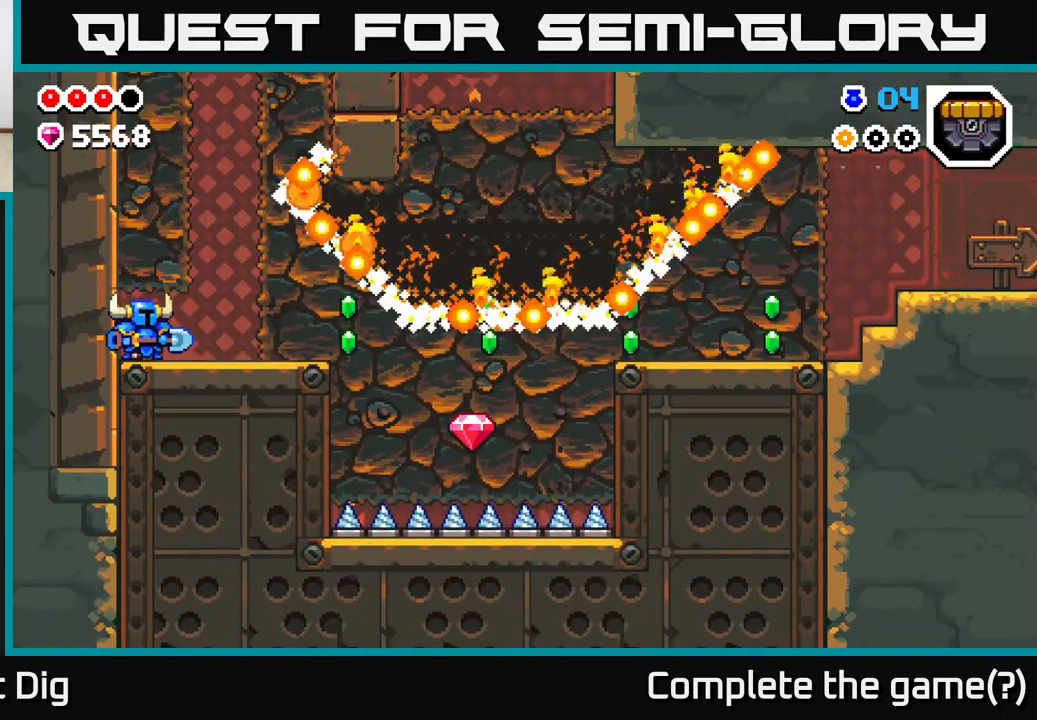
{"buttons": [], "left_stick": "center", "right_stick": "center", "events": []}
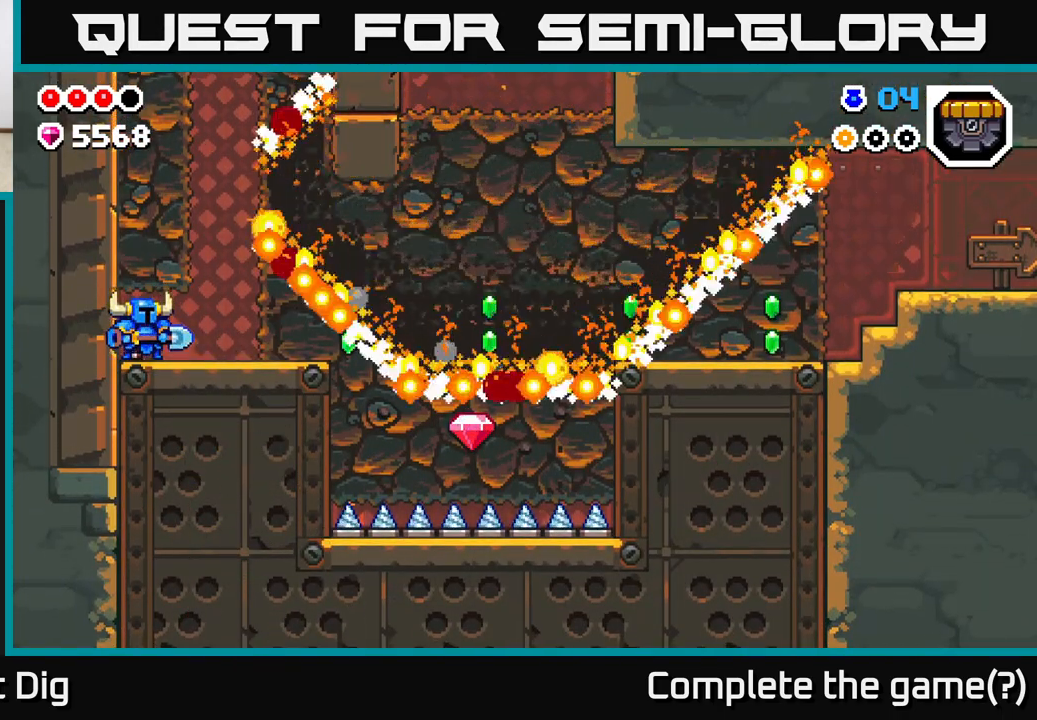
{"buttons": [], "left_stick": "center", "right_stick": "center", "events": []}
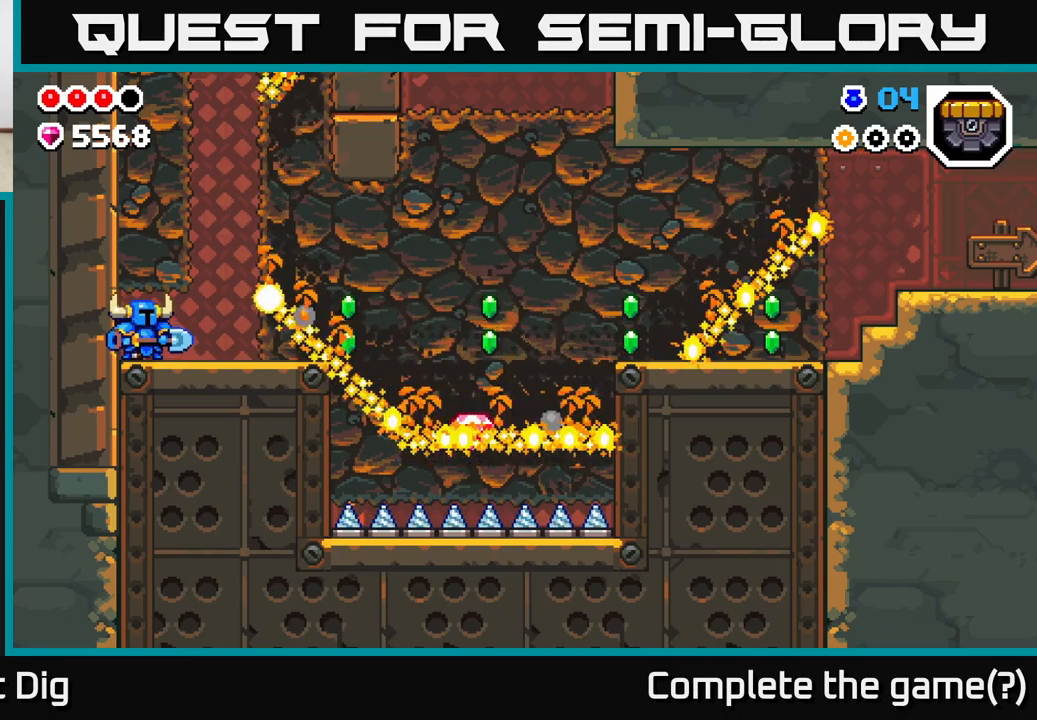
{"buttons": [], "left_stick": "center", "right_stick": "center", "events": []}
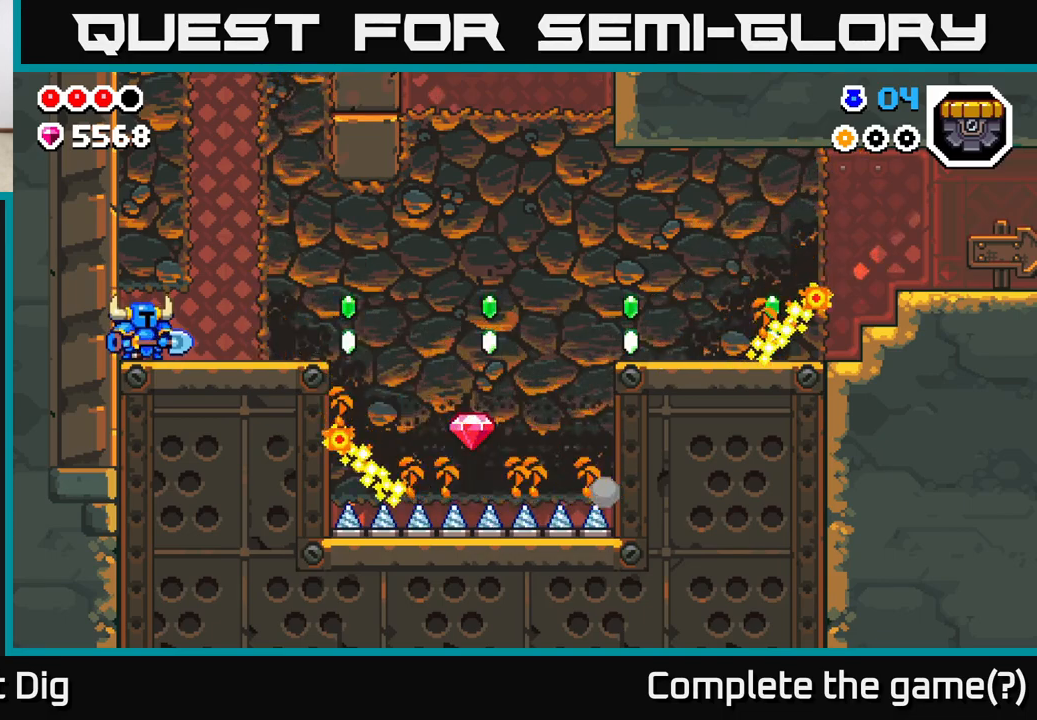
{"buttons": [], "left_stick": "right", "right_stick": "center", "events": [[183, "left_stick", "right"]]}
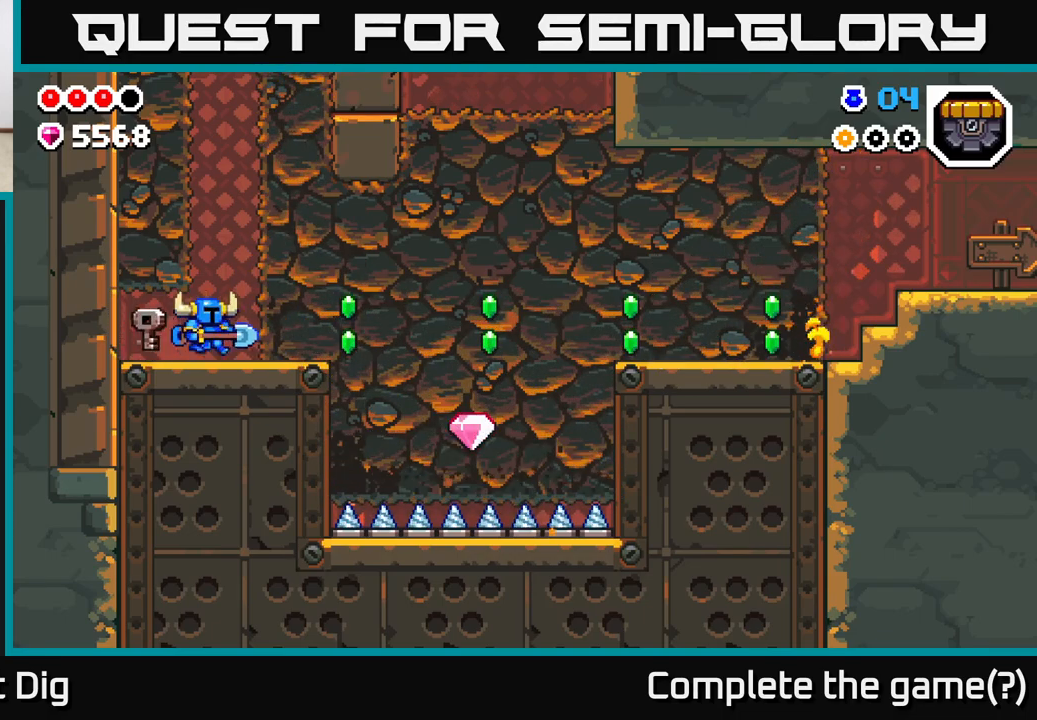
{"buttons": ["X"], "left_stick": "right", "right_stick": "center", "events": [[50, "X", "down"], [200, "X", "up"], [283, "X", "down"], [417, "X", "up"], [500, "X", "down"]]}
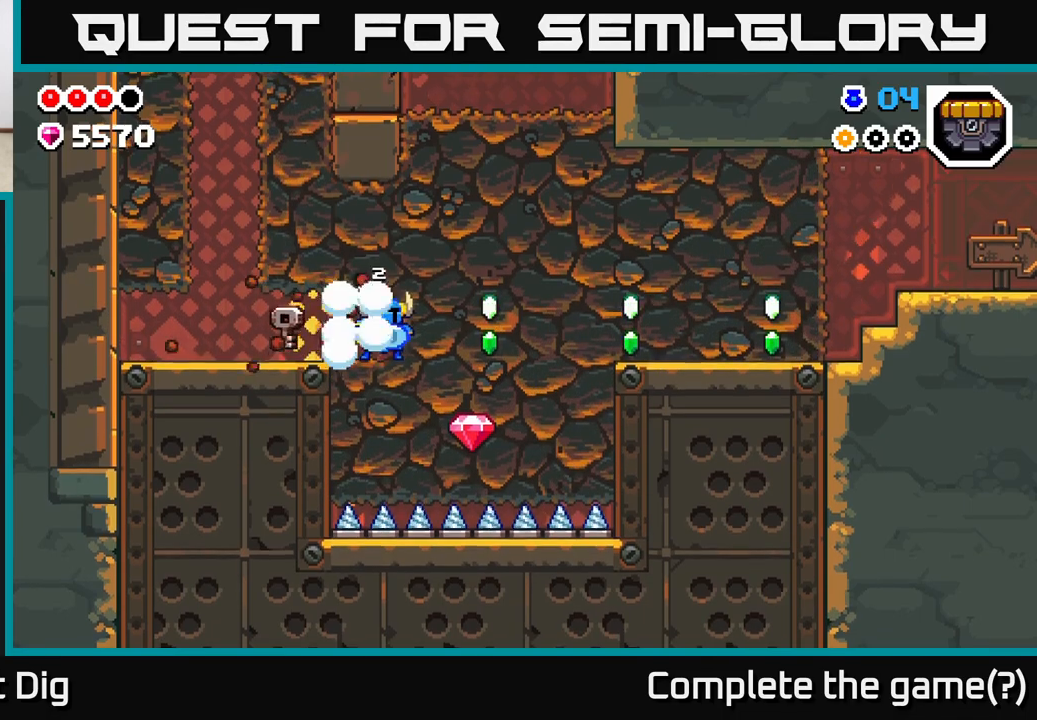
{"buttons": ["X"], "left_stick": "right", "right_stick": "center", "events": [[117, "X", "up"], [450, "X", "down"]]}
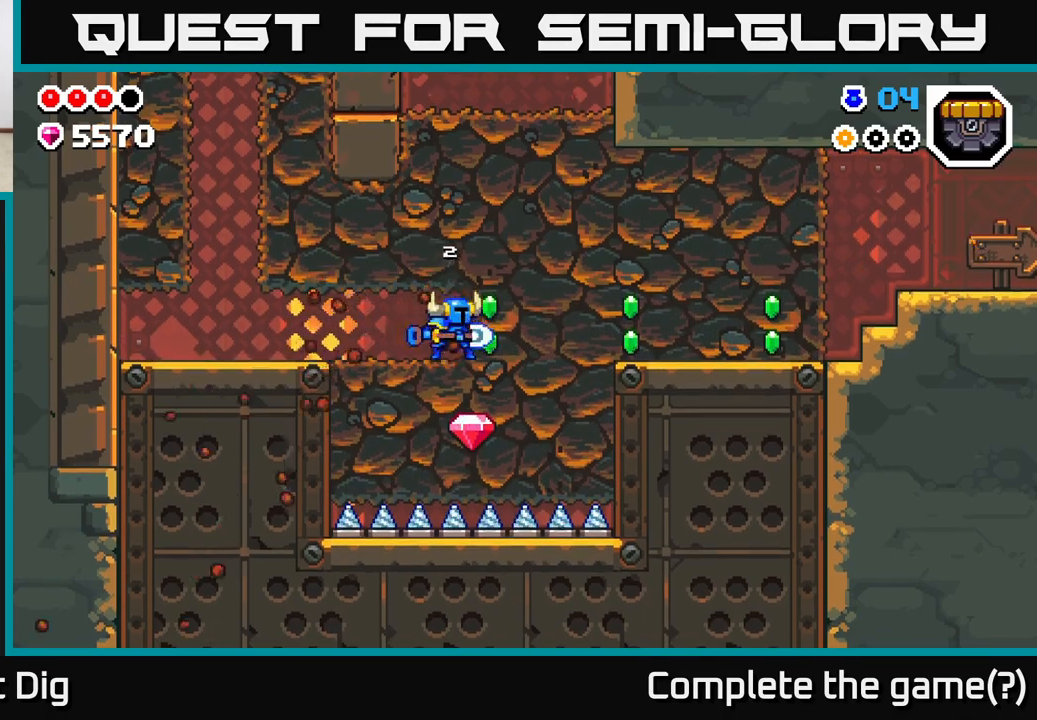
{"buttons": [], "left_stick": "down", "right_stick": "center", "events": [[50, "X", "up"], [183, "left_stick", "down"], [217, "X", "down"], [350, "X", "up"]]}
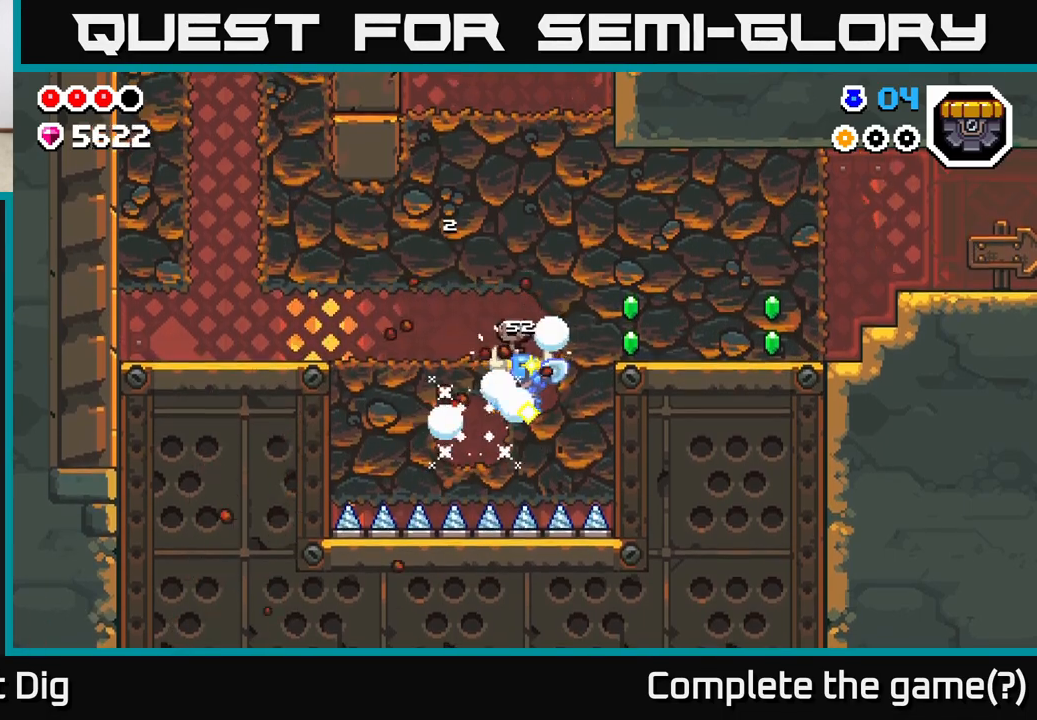
{"buttons": ["A"], "left_stick": "right", "right_stick": "center", "events": [[100, "left_stick", "left"], [300, "left_stick", "center"], [383, "left_stick", "right"], [500, "A", "down"]]}
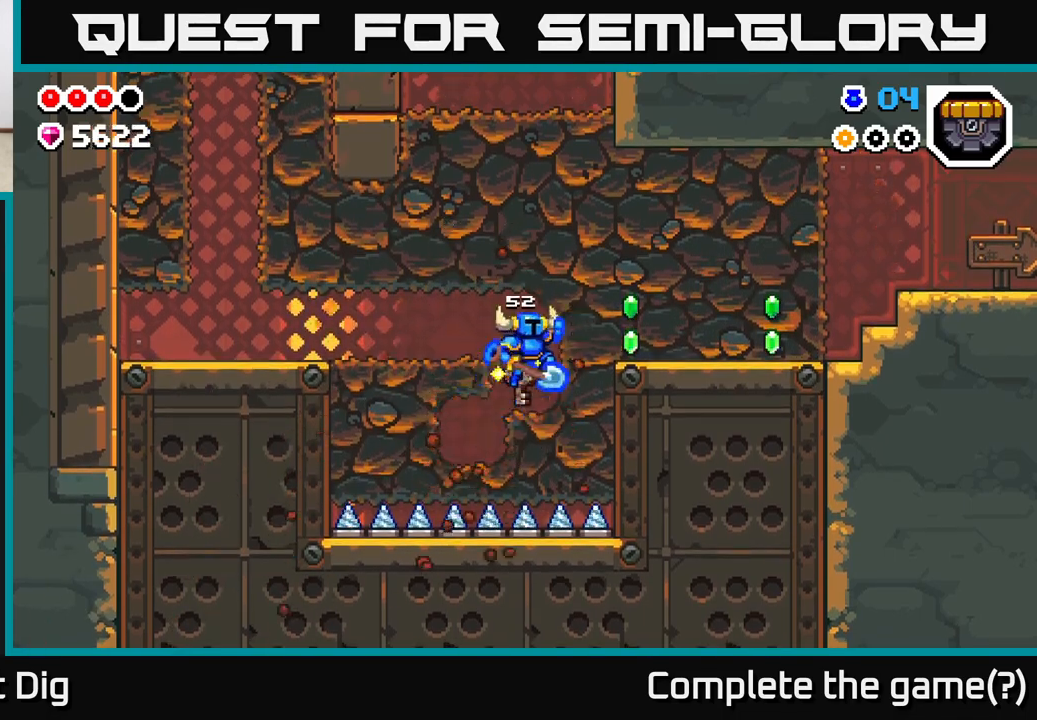
{"buttons": [], "left_stick": "right", "right_stick": "center", "events": [[83, "X", "down"], [100, "A", "up"], [217, "X", "up"], [267, "X", "down"], [417, "X", "up"]]}
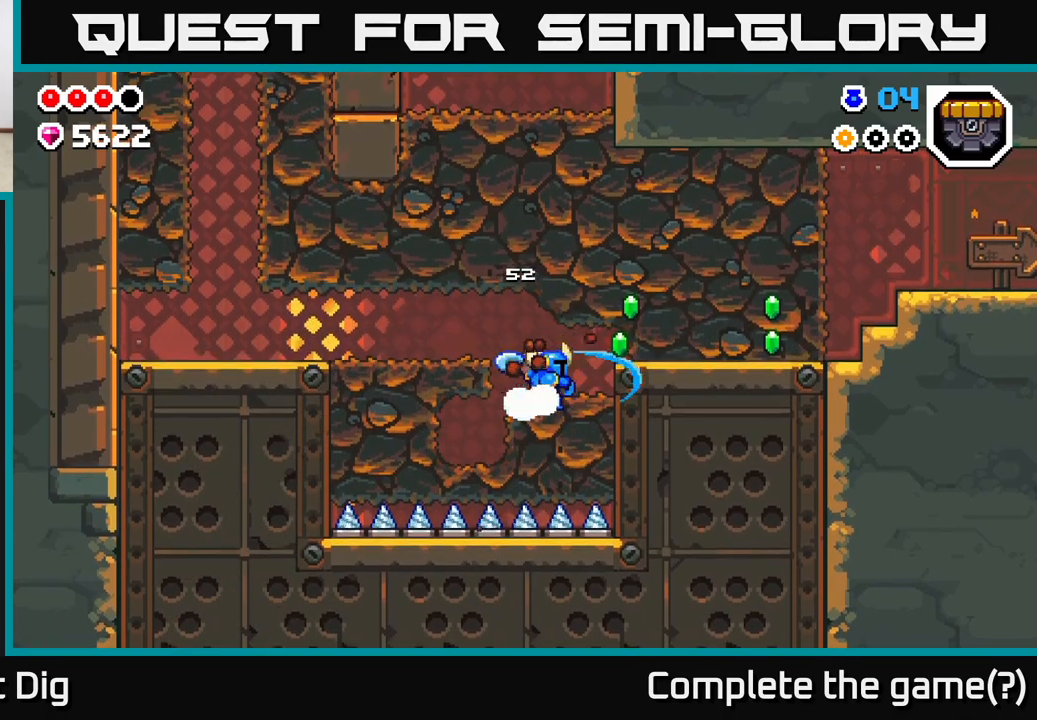
{"buttons": [], "left_stick": "center", "right_stick": "center", "events": [[50, "A", "down"], [117, "X", "down"], [183, "A", "up"], [267, "X", "up"], [350, "left_stick", "center"]]}
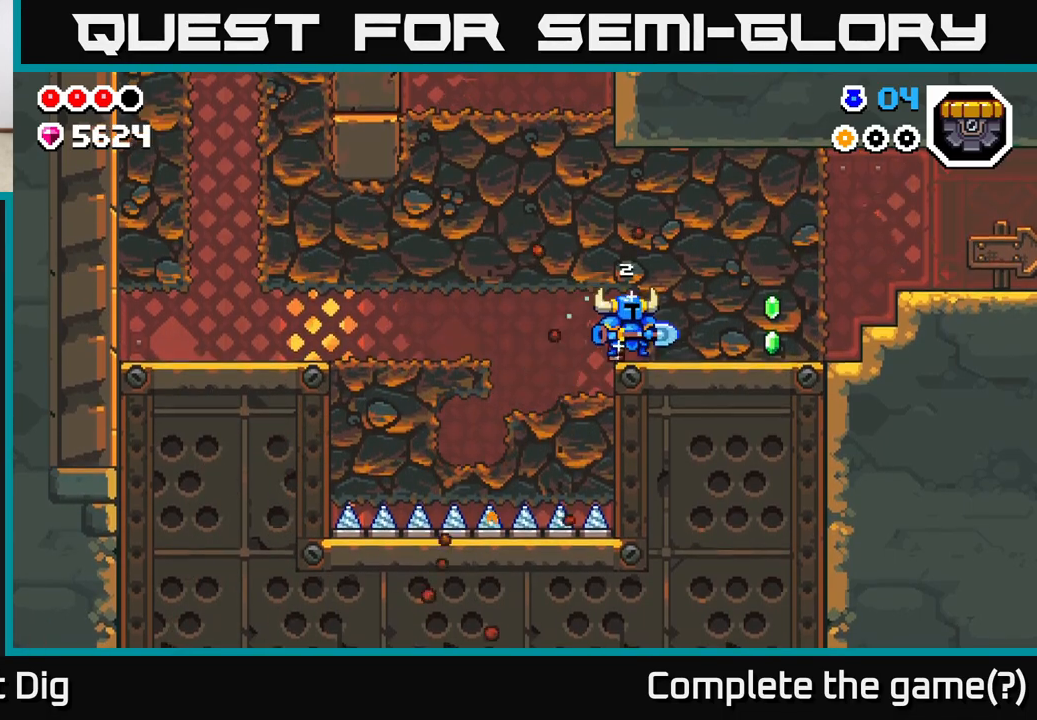
{"buttons": [], "left_stick": "right", "right_stick": "center", "events": [[117, "left_stick", "right"], [133, "X", "down"], [233, "X", "up"], [333, "X", "down"], [450, "X", "up"]]}
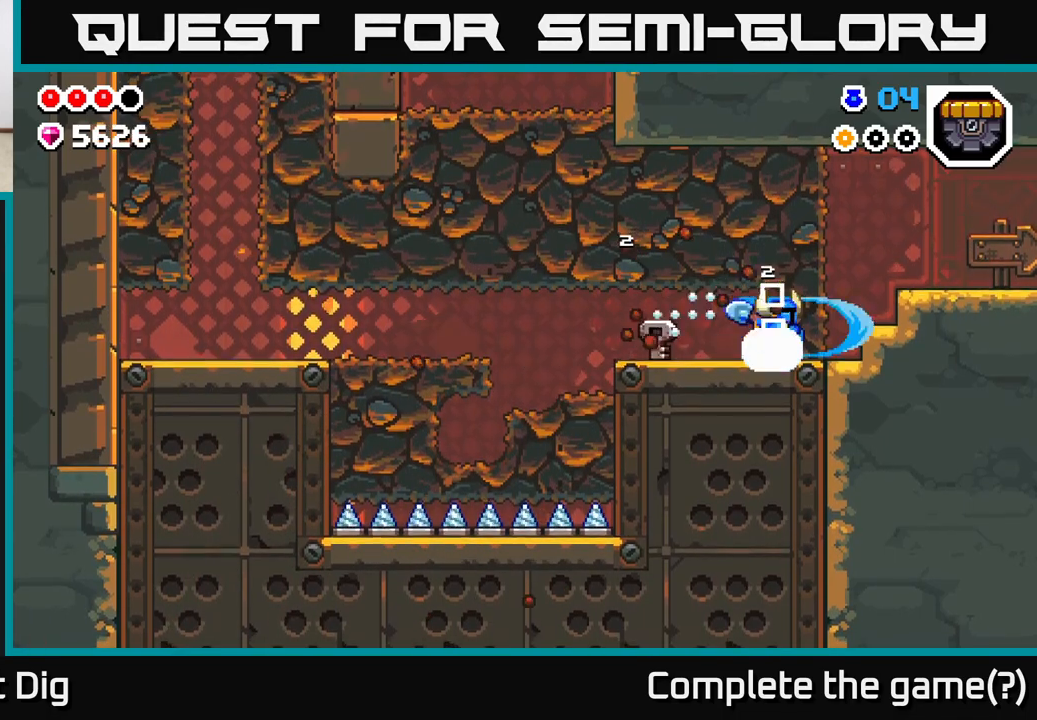
{"buttons": ["A"], "left_stick": "right", "right_stick": "center", "events": [[33, "X", "down"], [150, "X", "up"], [467, "A", "down"]]}
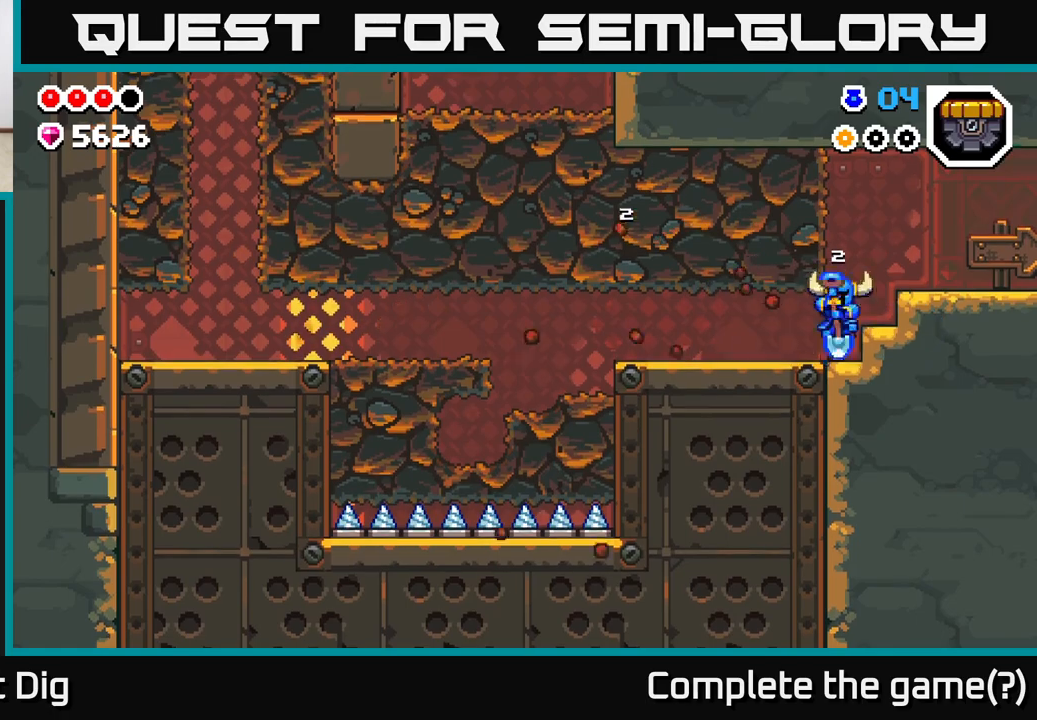
{"buttons": [], "left_stick": "right", "right_stick": "center", "events": [[133, "A", "up"], [400, "A", "down"], [500, "A", "up"]]}
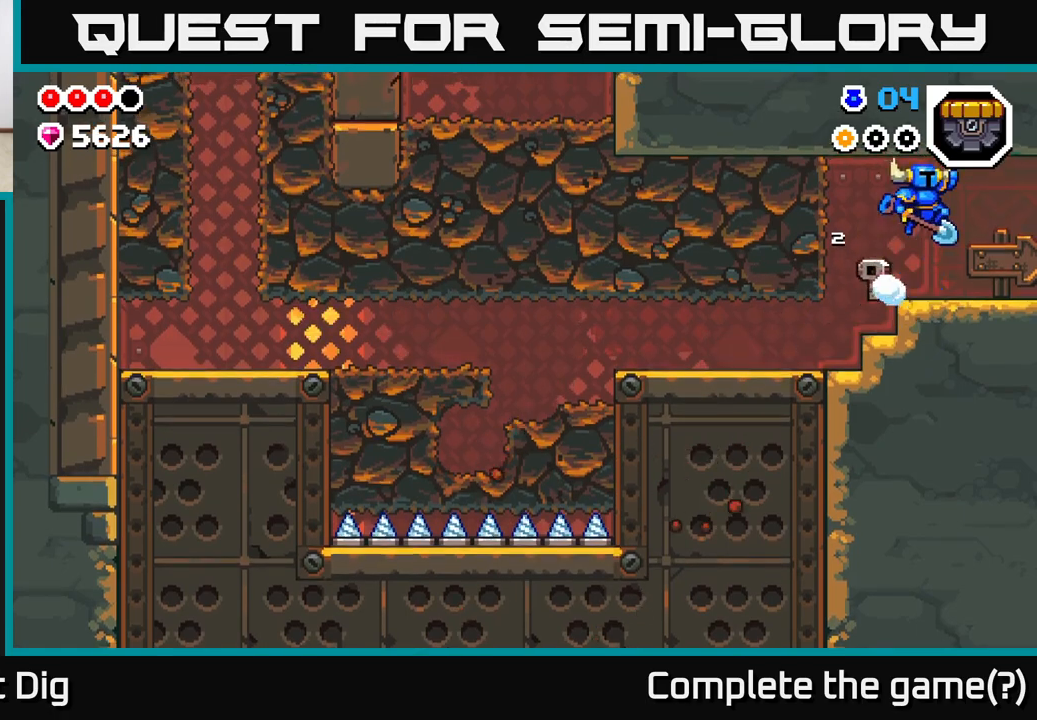
{"buttons": [], "left_stick": "right", "right_stick": "center", "events": []}
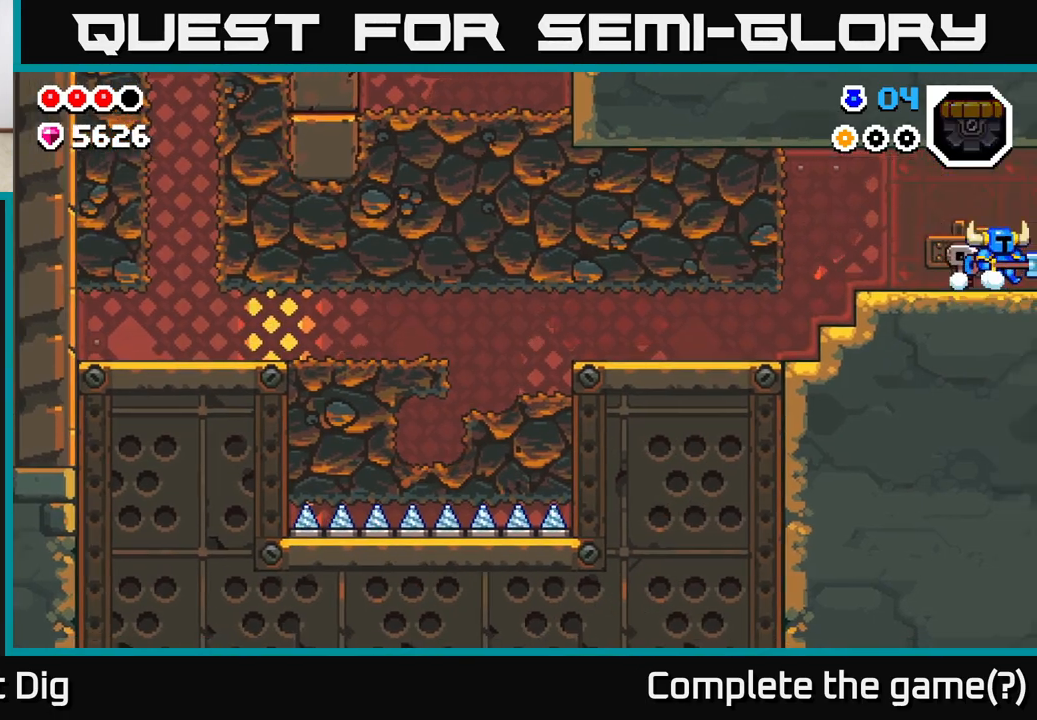
{"buttons": [], "left_stick": "right", "right_stick": "center", "events": [[117, "left_stick", "center"], [383, "left_stick", "right"]]}
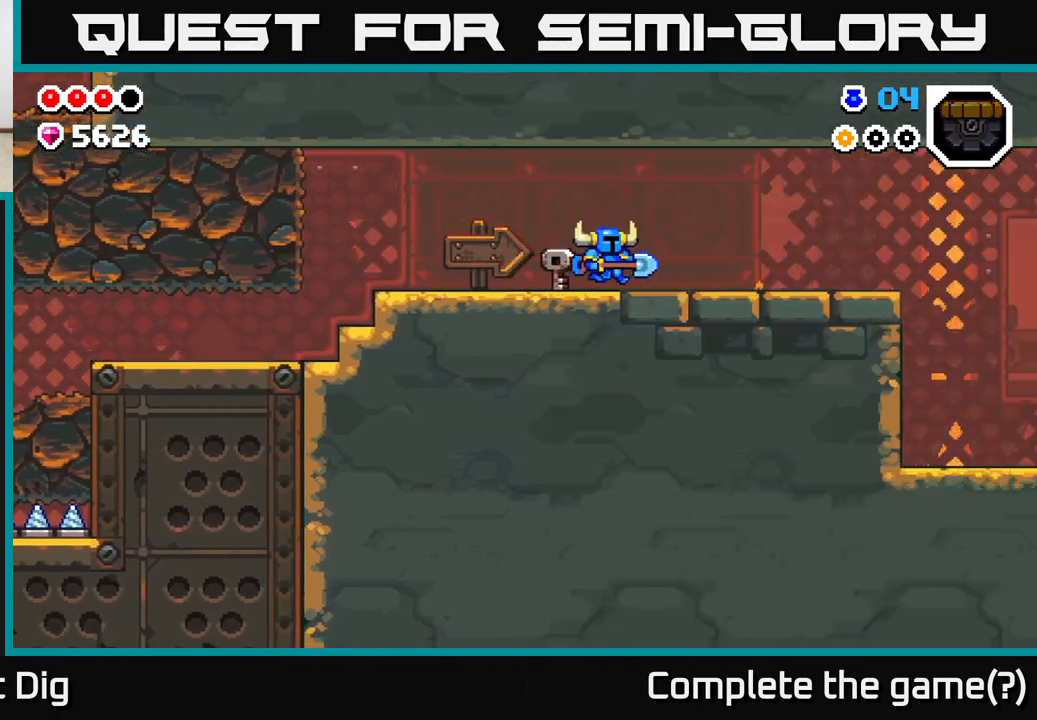
{"buttons": [], "left_stick": "right", "right_stick": "center", "events": []}